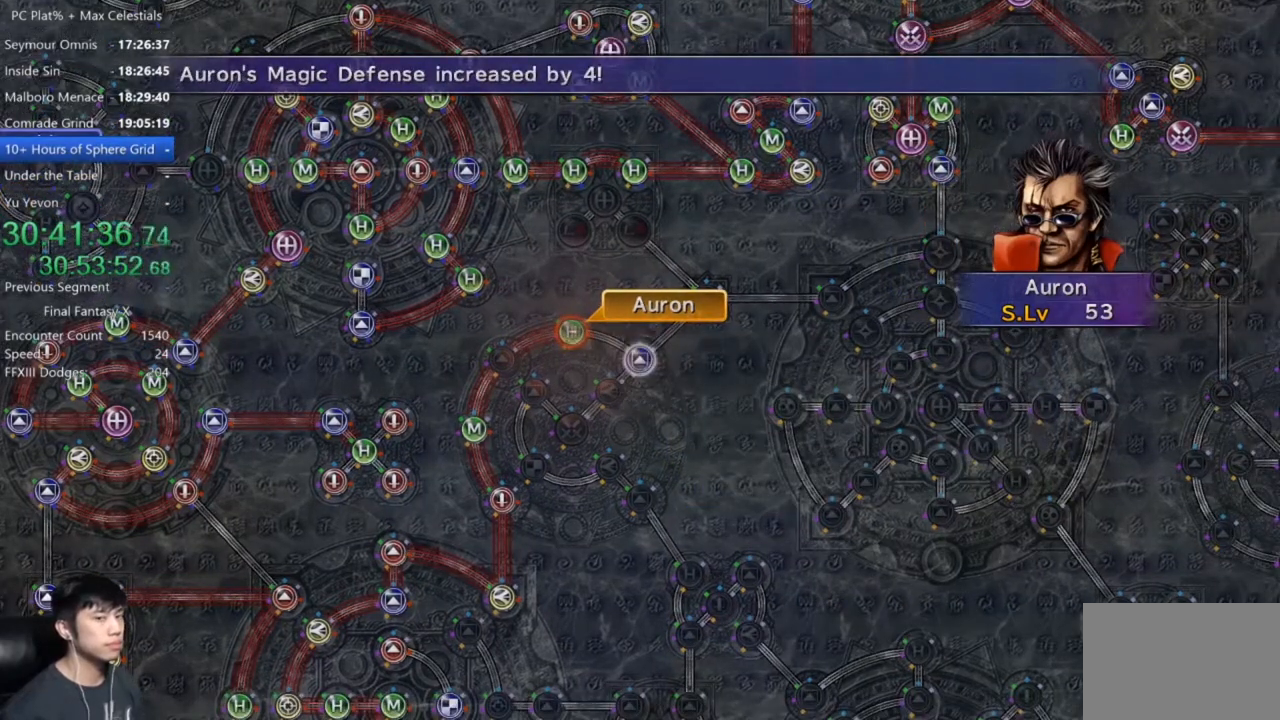
Gameplay with a controller (Xbox layout); each line is a JSON object with the inputs held at the frame after it. "events" lists button and stick changes between this image and that frame as [ms after this image, input, new state], when the widget could be followed in between.
{"buttons": [], "left_stick": "center", "right_stick": "center", "events": [[66, "A", "down"], [133, "A", "up"], [200, "A", "down"], [300, "A", "up"], [400, "A", "down"], [467, "A", "up"]]}
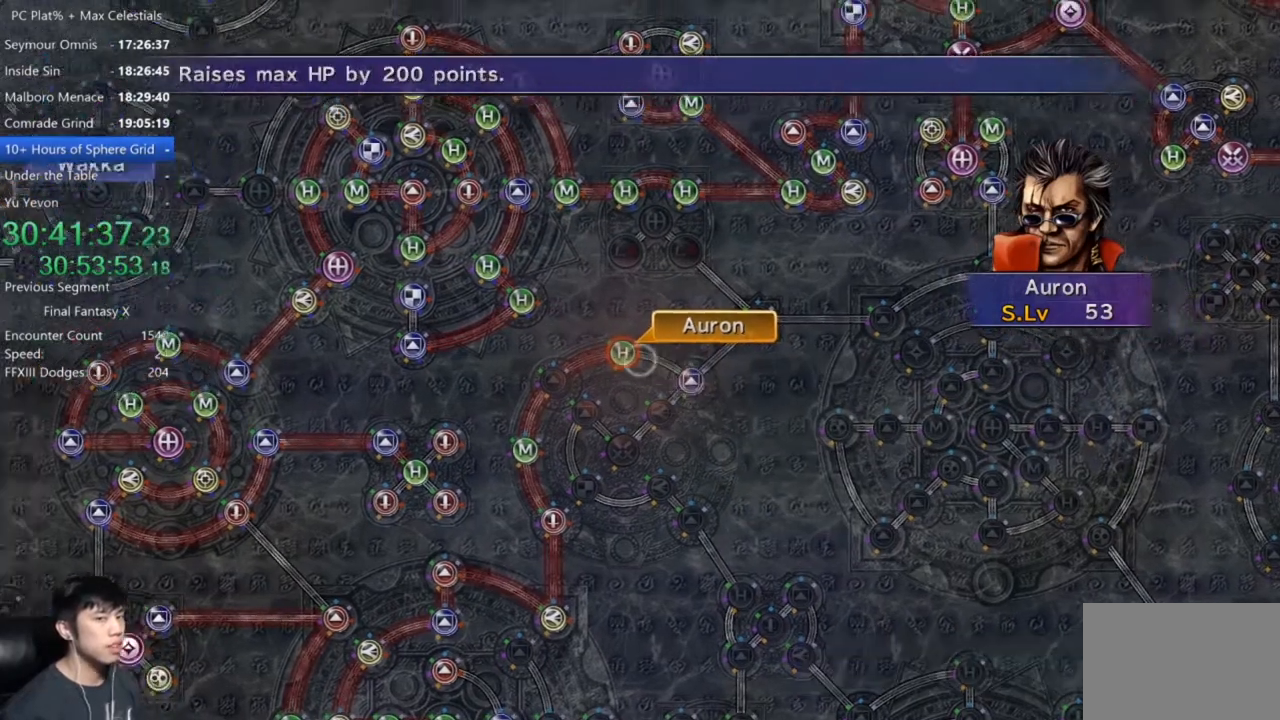
{"buttons": [], "left_stick": "center", "right_stick": "center", "events": [[34, "A", "down"], [100, "A", "up"], [200, "A", "down"], [267, "A", "up"], [367, "A", "down"], [467, "A", "up"]]}
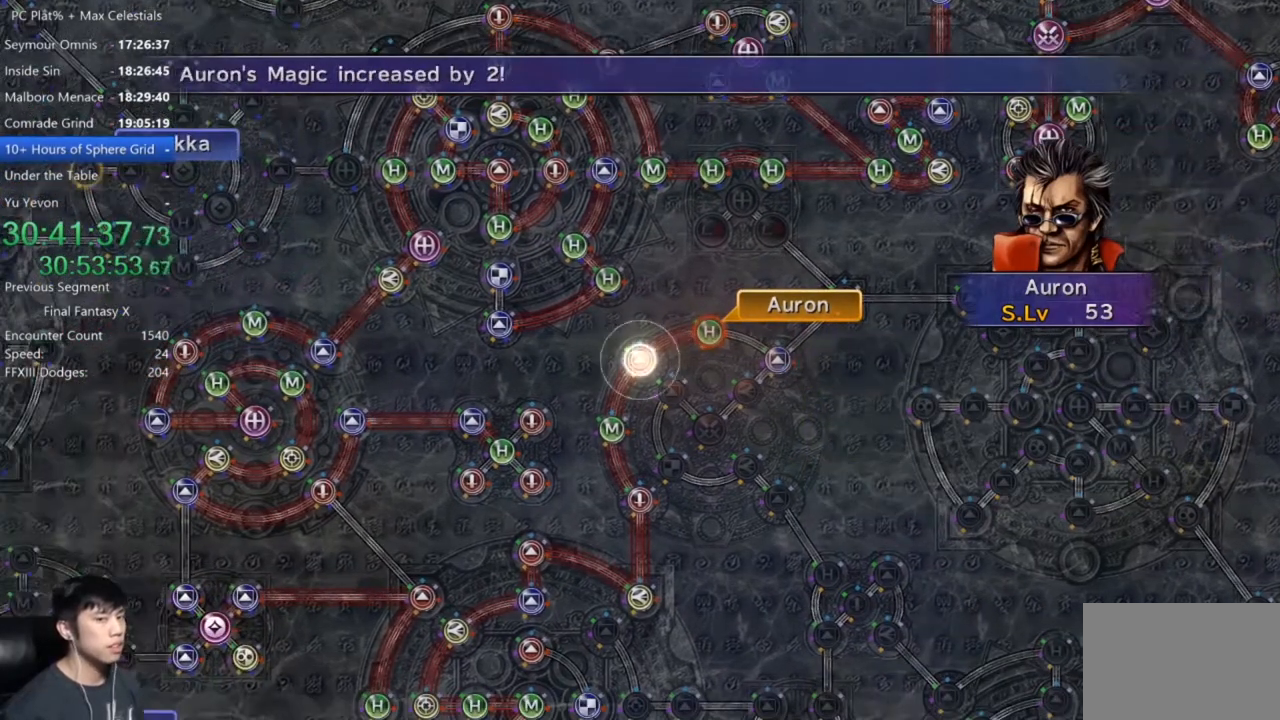
{"buttons": ["A"], "left_stick": "center", "right_stick": "center", "events": [[33, "A", "down"], [133, "A", "up"], [233, "A", "down"], [333, "A", "up"], [467, "A", "down"]]}
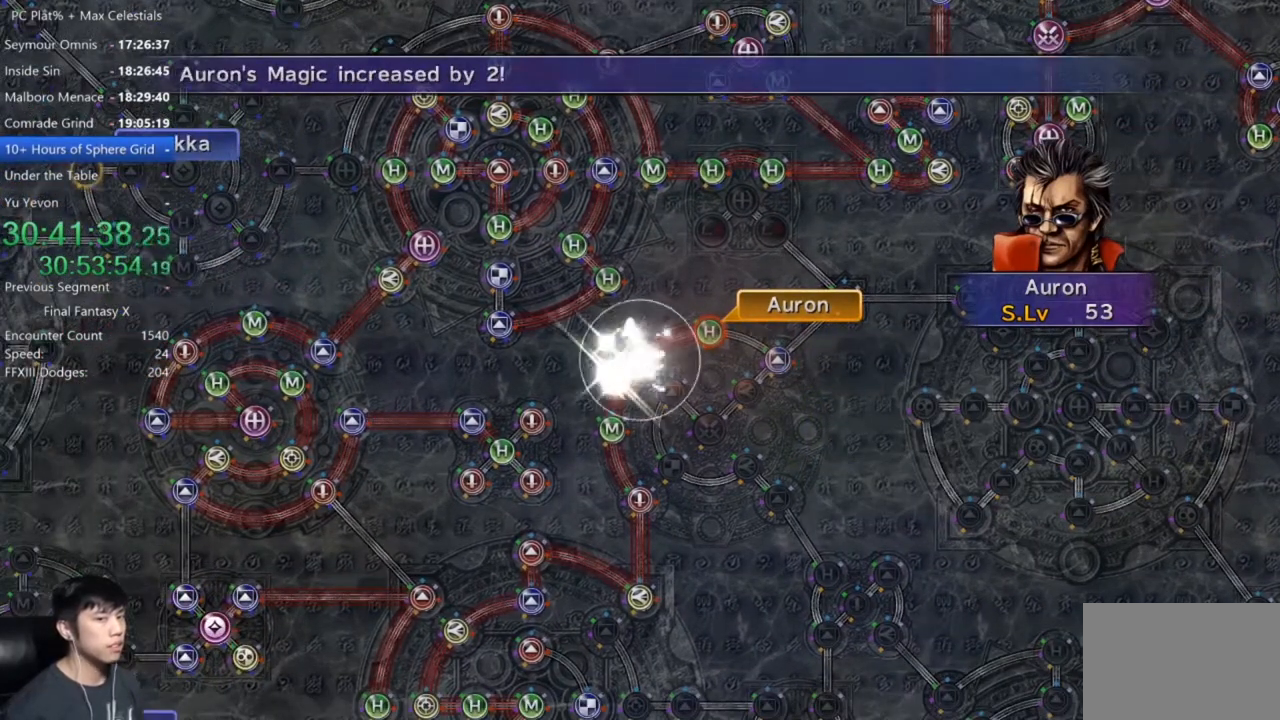
{"buttons": [], "left_stick": "center", "right_stick": "center", "events": [[67, "A", "up"], [167, "A", "down"], [267, "A", "up"], [367, "A", "down"], [434, "A", "up"]]}
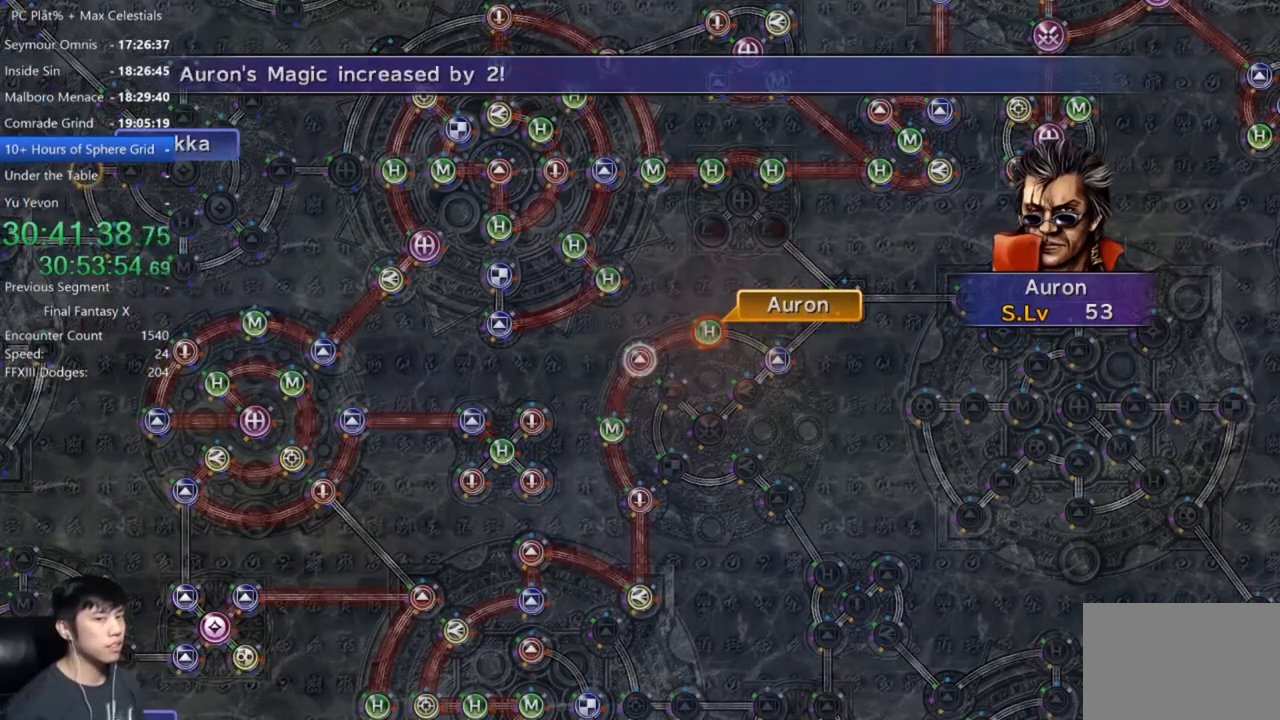
{"buttons": ["A"], "left_stick": "center", "right_stick": "center", "events": [[66, "A", "down"], [133, "A", "up"], [467, "A", "down"]]}
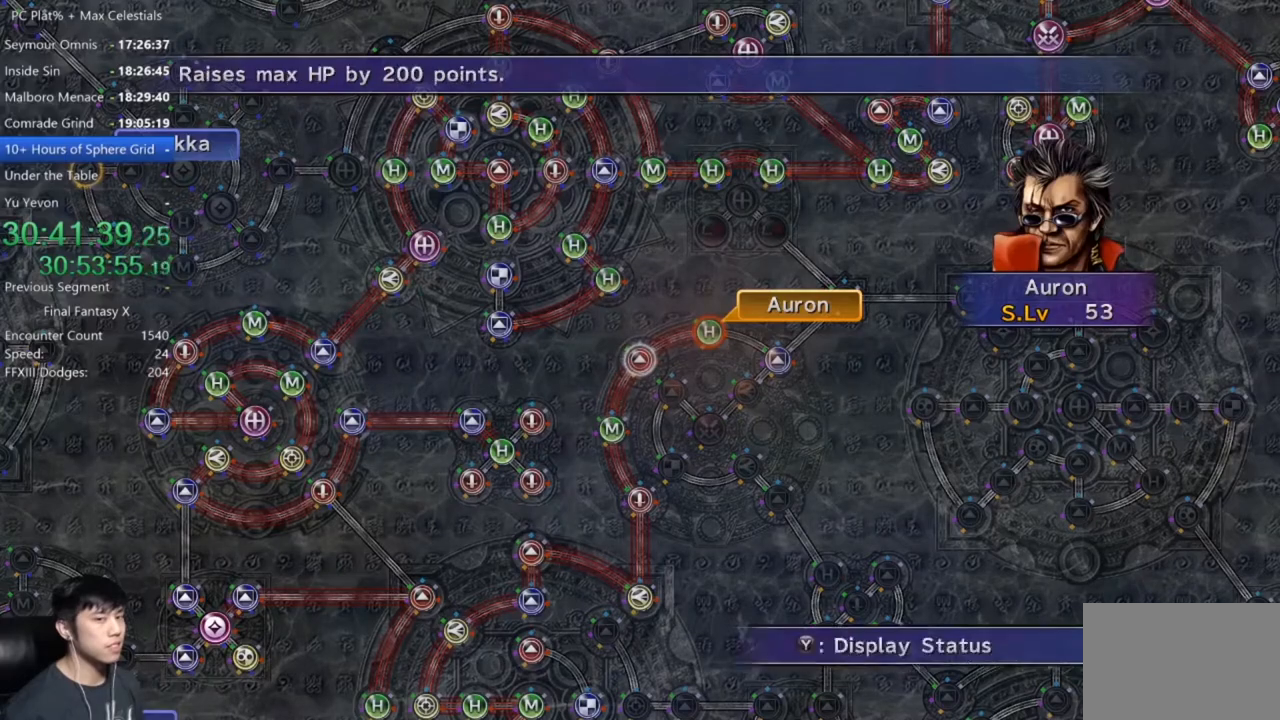
{"buttons": ["A"], "left_stick": "center", "right_stick": "center", "events": [[134, "A", "up"], [334, "DPAD_UP", "down"], [401, "DPAD_UP", "up"], [467, "A", "down"]]}
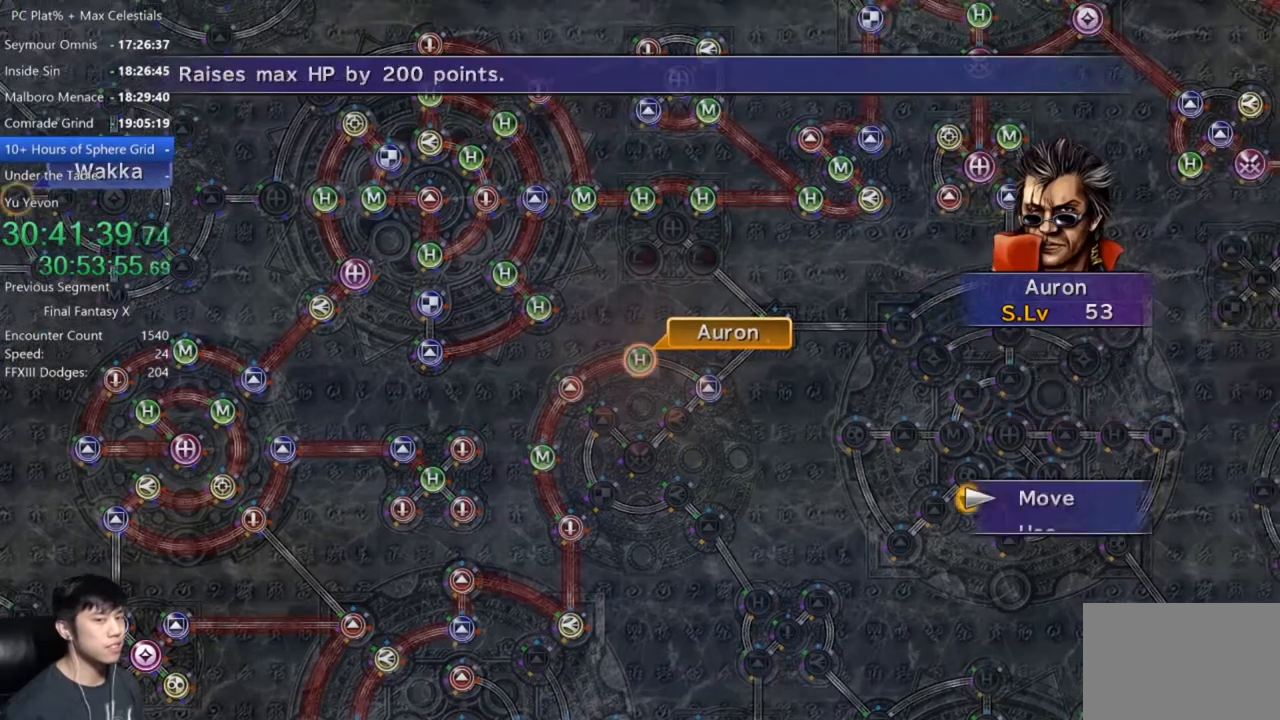
{"buttons": [], "left_stick": "center", "right_stick": "center", "events": [[66, "A", "up"], [167, "left_stick", "down-right"], [400, "left_stick", "center"]]}
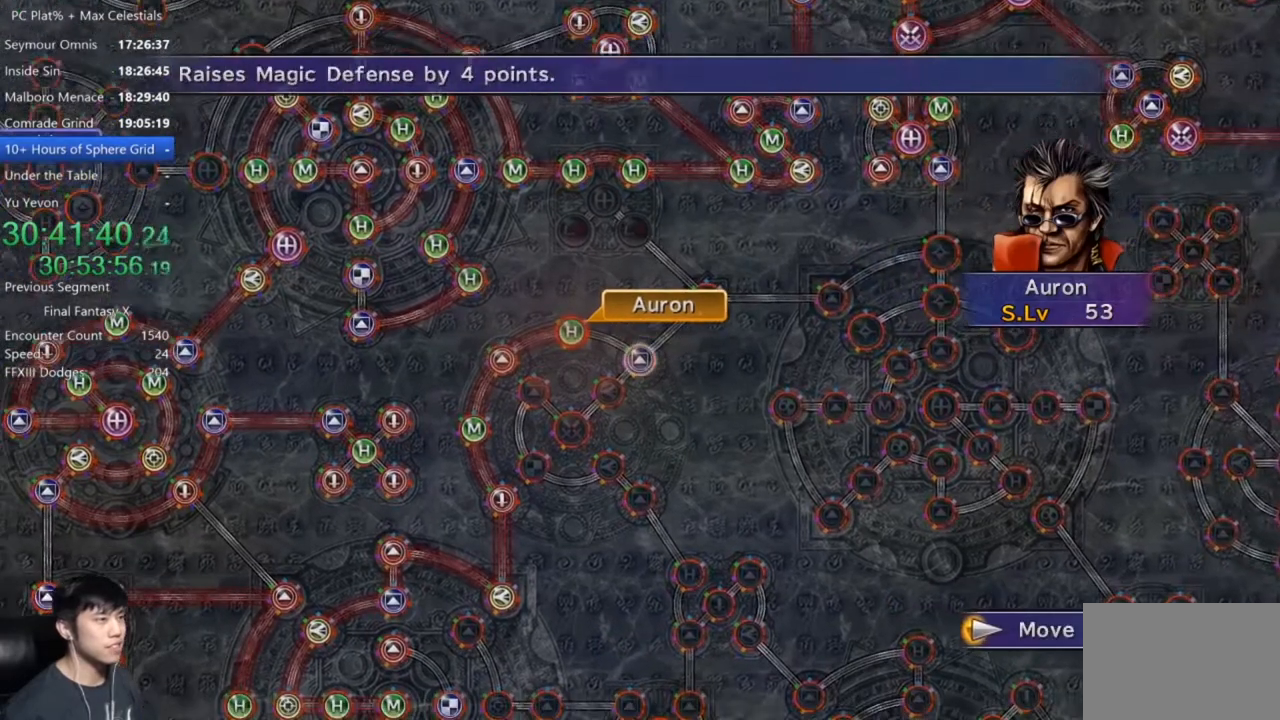
{"buttons": [], "left_stick": "center", "right_stick": "center", "events": [[267, "A", "down"], [334, "A", "up"]]}
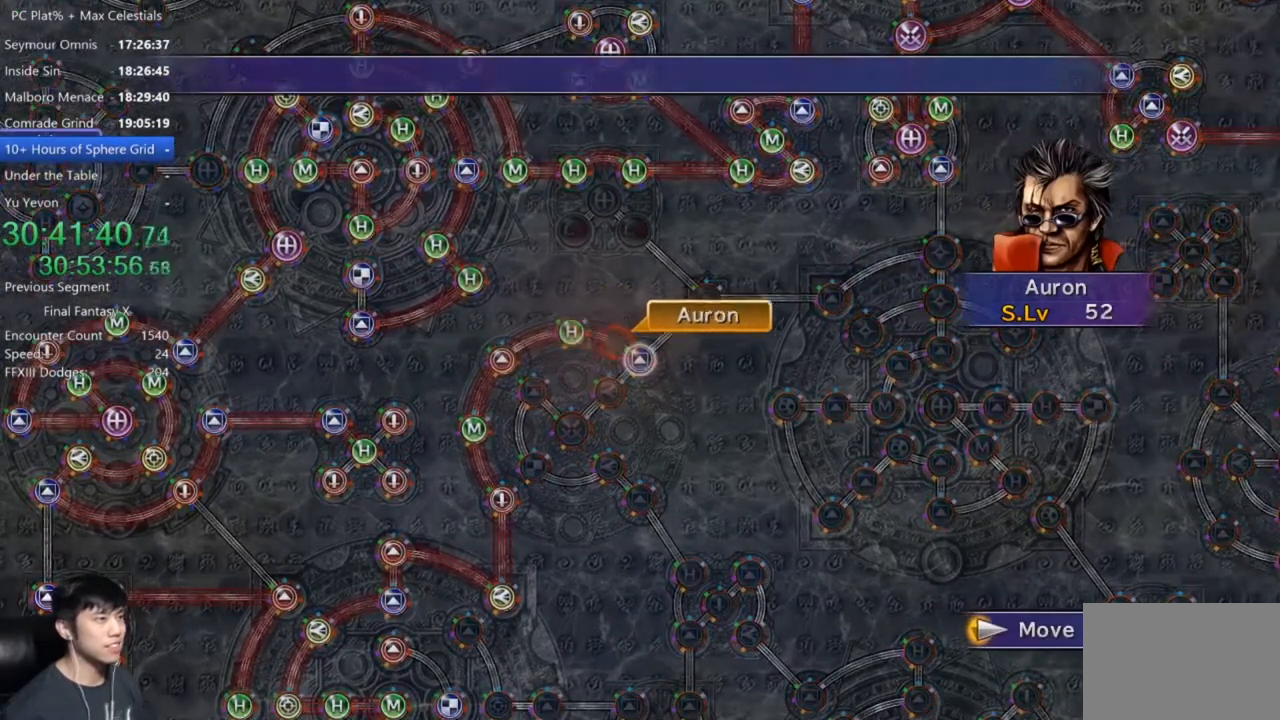
{"buttons": [], "left_stick": "center", "right_stick": "center", "events": [[367, "A", "down"], [433, "A", "up"]]}
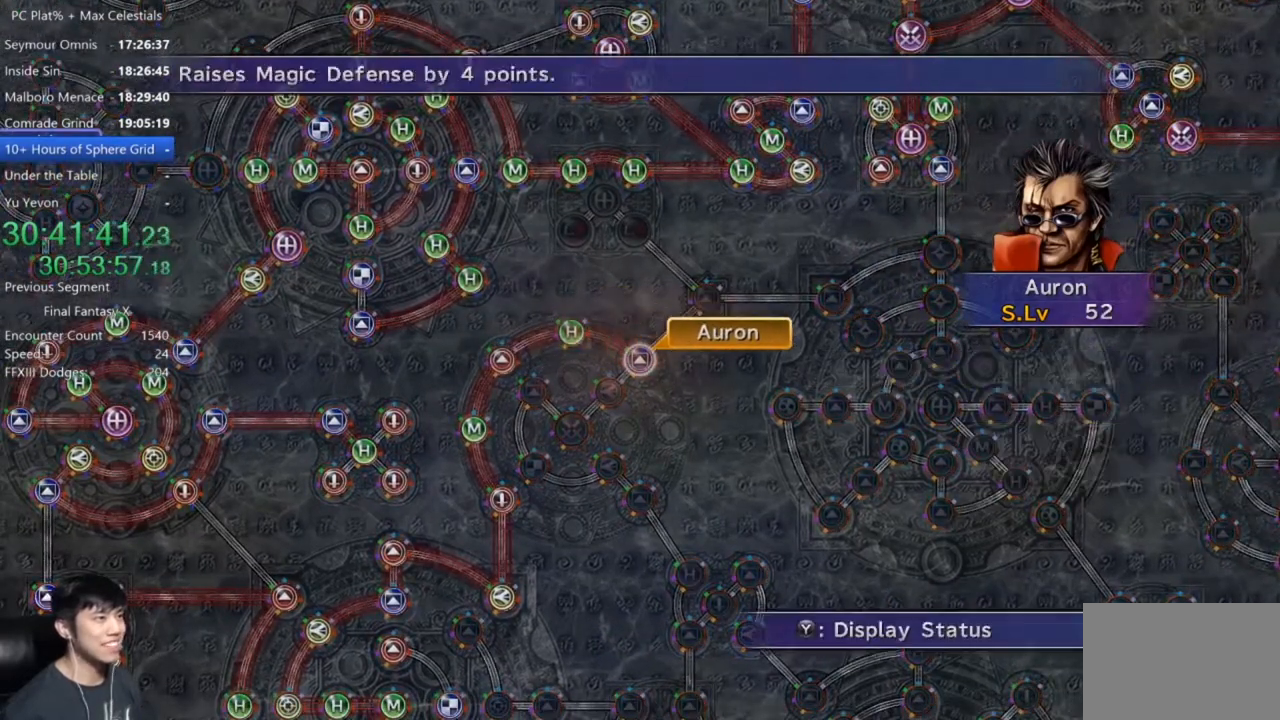
{"buttons": [], "left_stick": "center", "right_stick": "center", "events": [[34, "A", "down"], [100, "A", "up"], [167, "DPAD_DOWN", "down"], [267, "A", "down"], [300, "DPAD_DOWN", "up"], [334, "A", "up"]]}
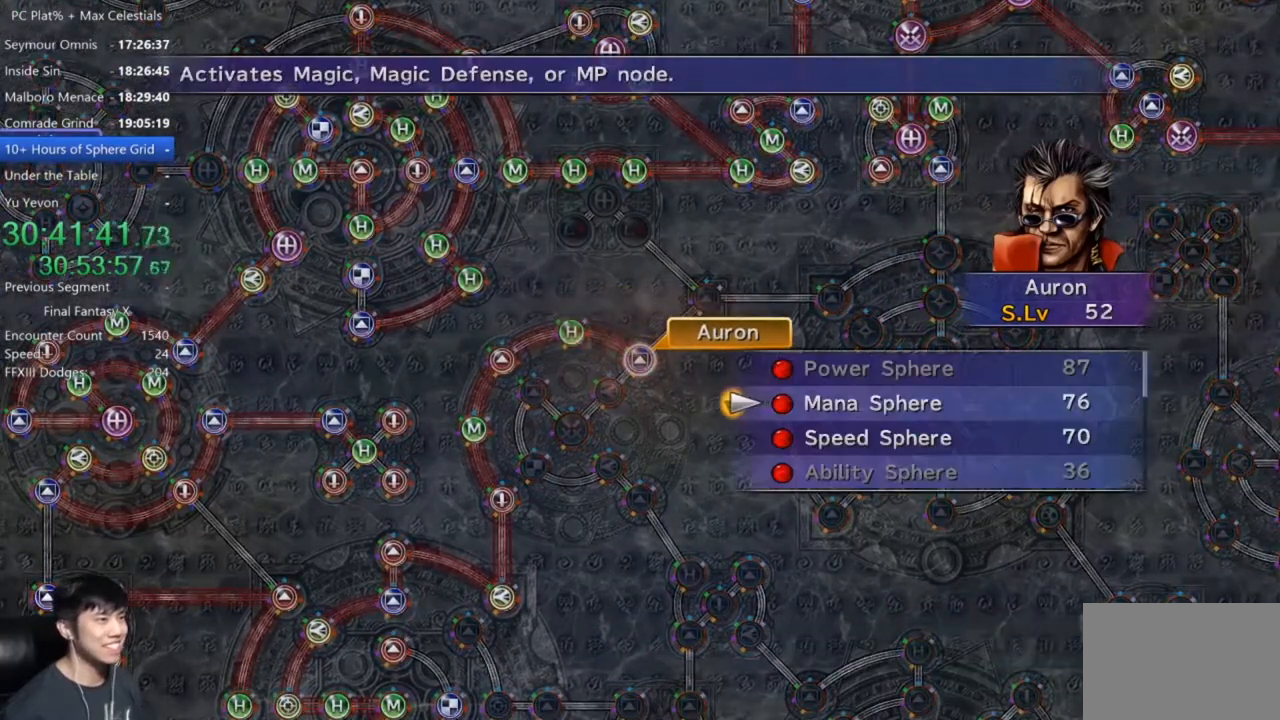
{"buttons": [], "left_stick": "center", "right_stick": "center", "events": [[100, "A", "down"], [167, "A", "up"], [267, "A", "down"], [300, "A", "up"], [400, "A", "down"], [500, "A", "up"]]}
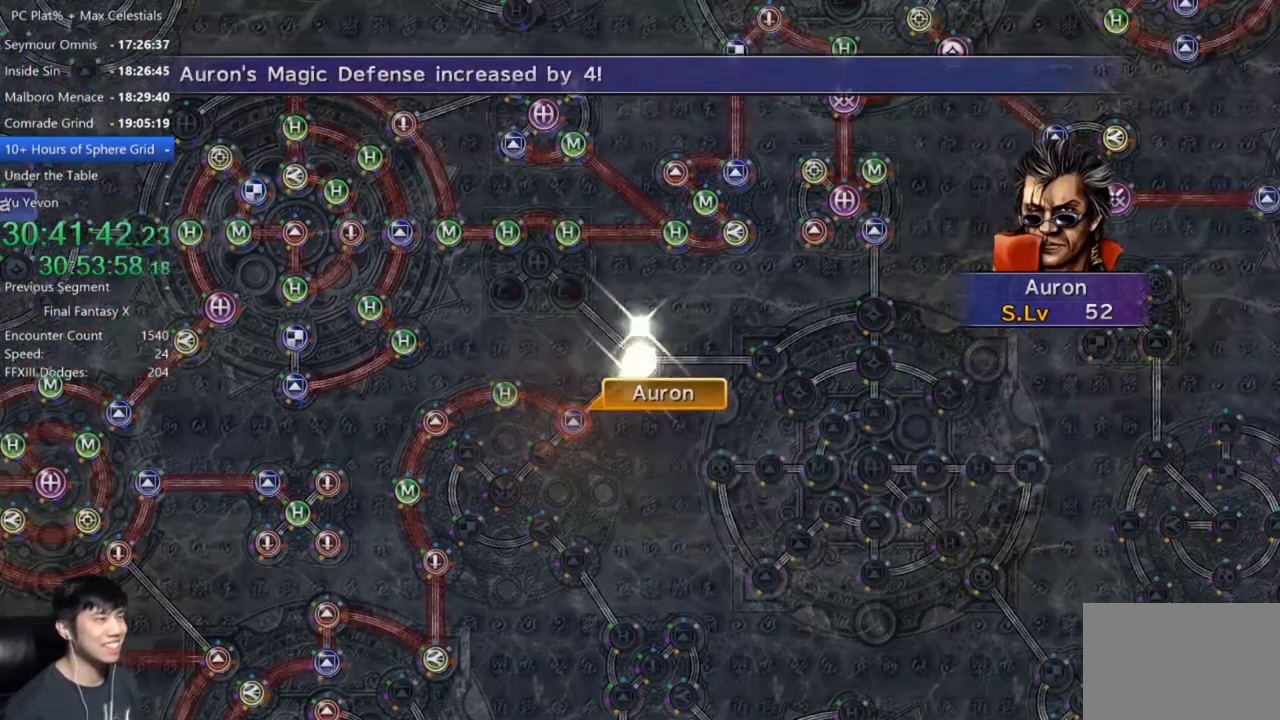
{"buttons": ["A"], "left_stick": "center", "right_stick": "center", "events": [[67, "A", "down"], [134, "A", "up"], [501, "A", "down"]]}
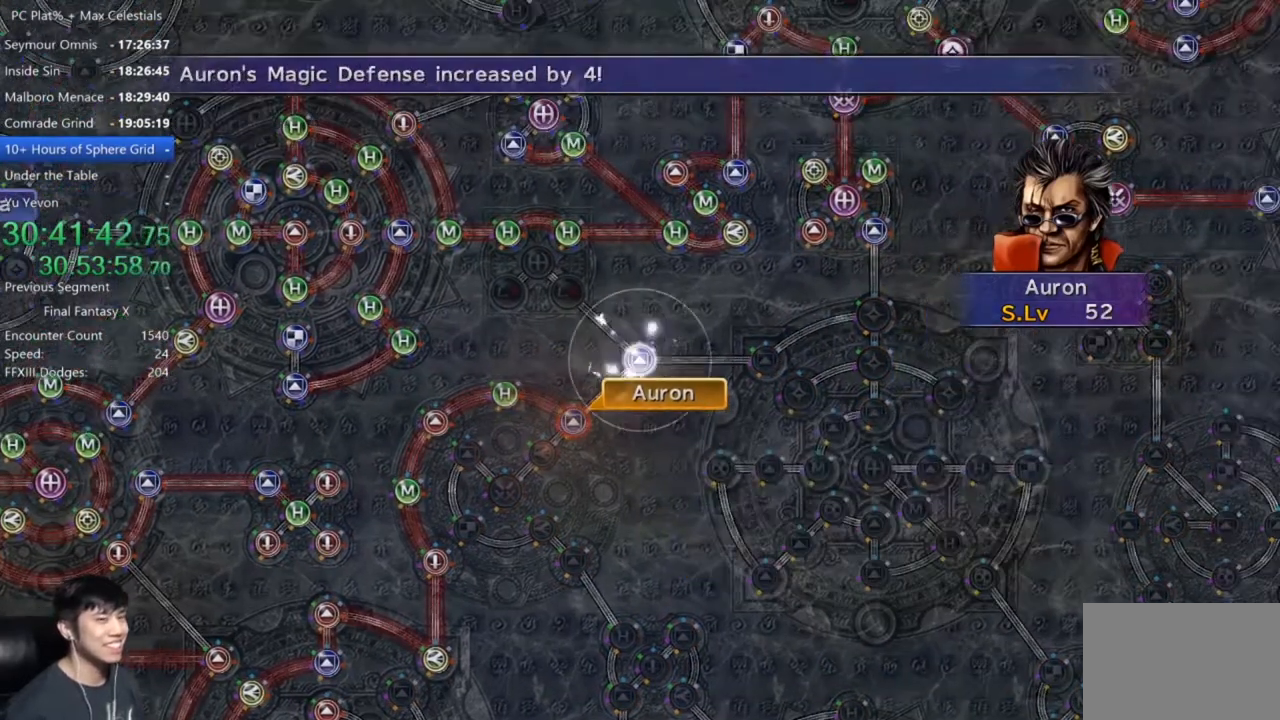
{"buttons": [], "left_stick": "center", "right_stick": "center", "events": [[66, "A", "up"], [133, "A", "down"], [200, "A", "up"], [300, "A", "down"], [367, "A", "up"], [400, "A", "down"], [500, "A", "up"]]}
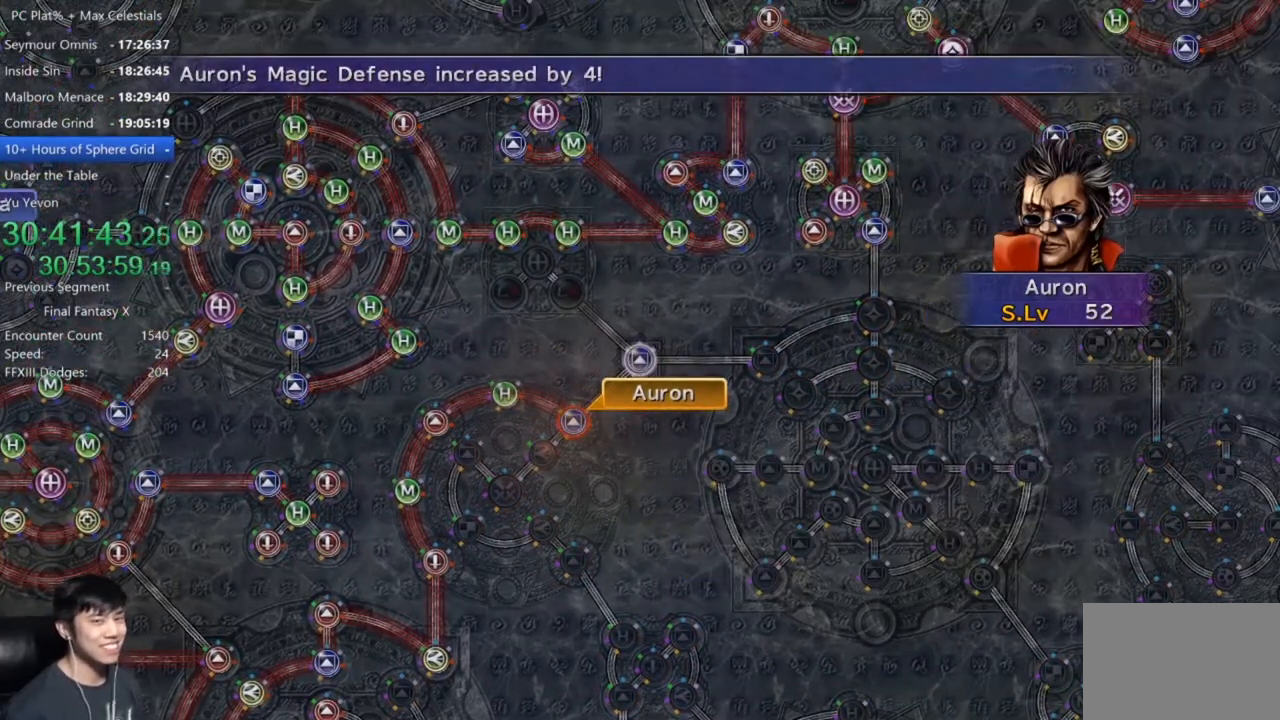
{"buttons": [], "left_stick": "center", "right_stick": "center", "events": [[67, "A", "down"], [134, "A", "up"], [234, "A", "down"], [300, "A", "up"], [401, "A", "down"], [467, "A", "up"]]}
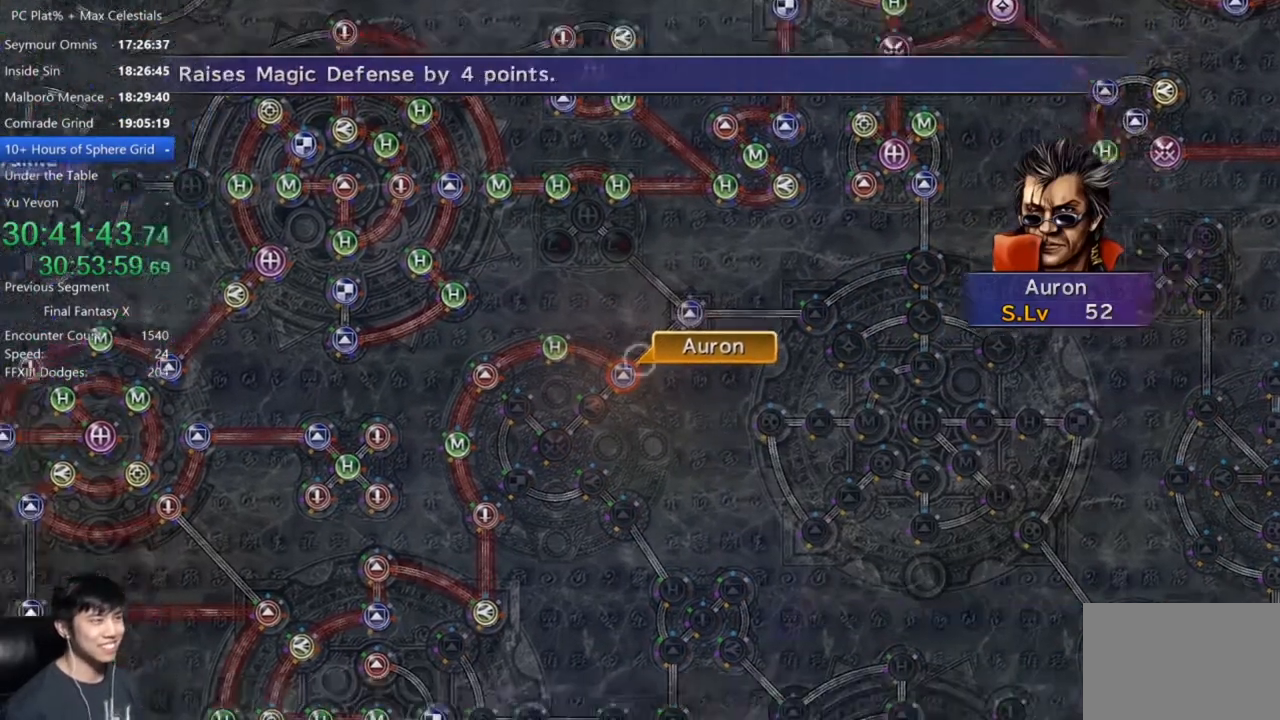
{"buttons": ["A"], "left_stick": "center", "right_stick": "center", "events": [[66, "A", "down"], [100, "A", "up"], [233, "A", "down"], [267, "A", "up"], [400, "DPAD_DOWN", "down"], [500, "A", "down"], [500, "DPAD_DOWN", "up"]]}
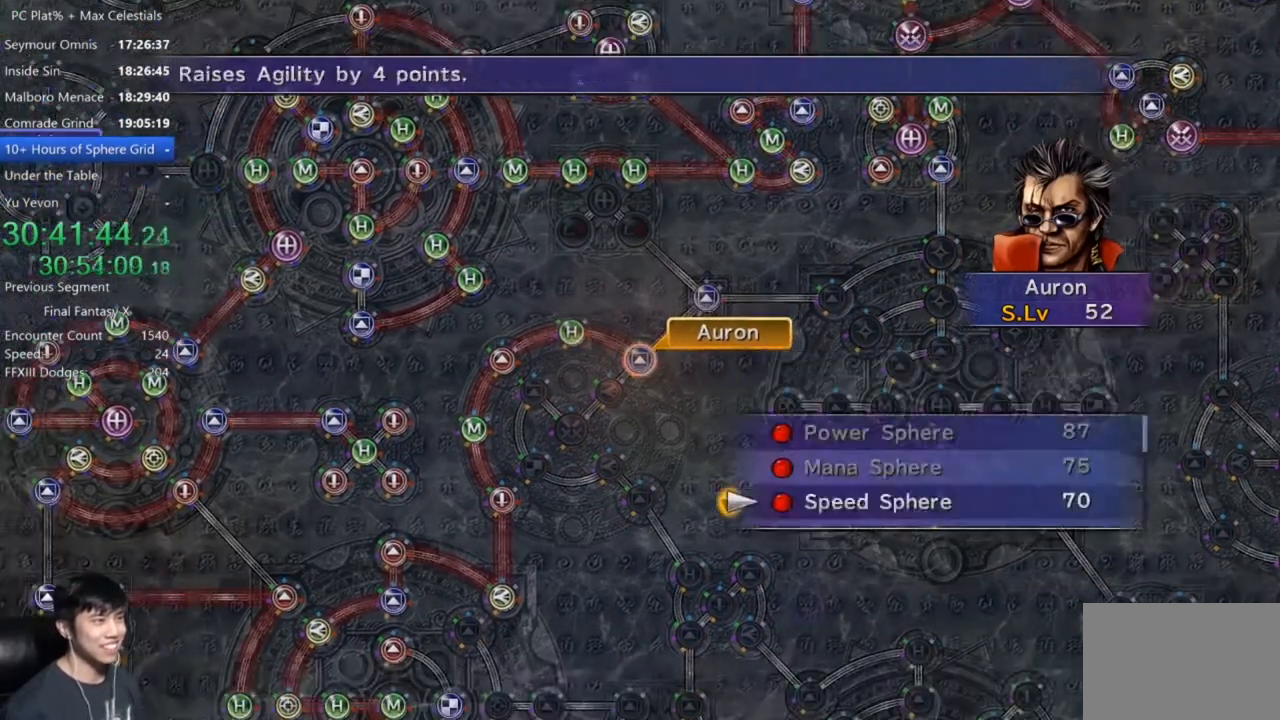
{"buttons": [], "left_stick": "center", "right_stick": "center", "events": [[34, "A", "up"], [134, "A", "down"], [200, "A", "up"]]}
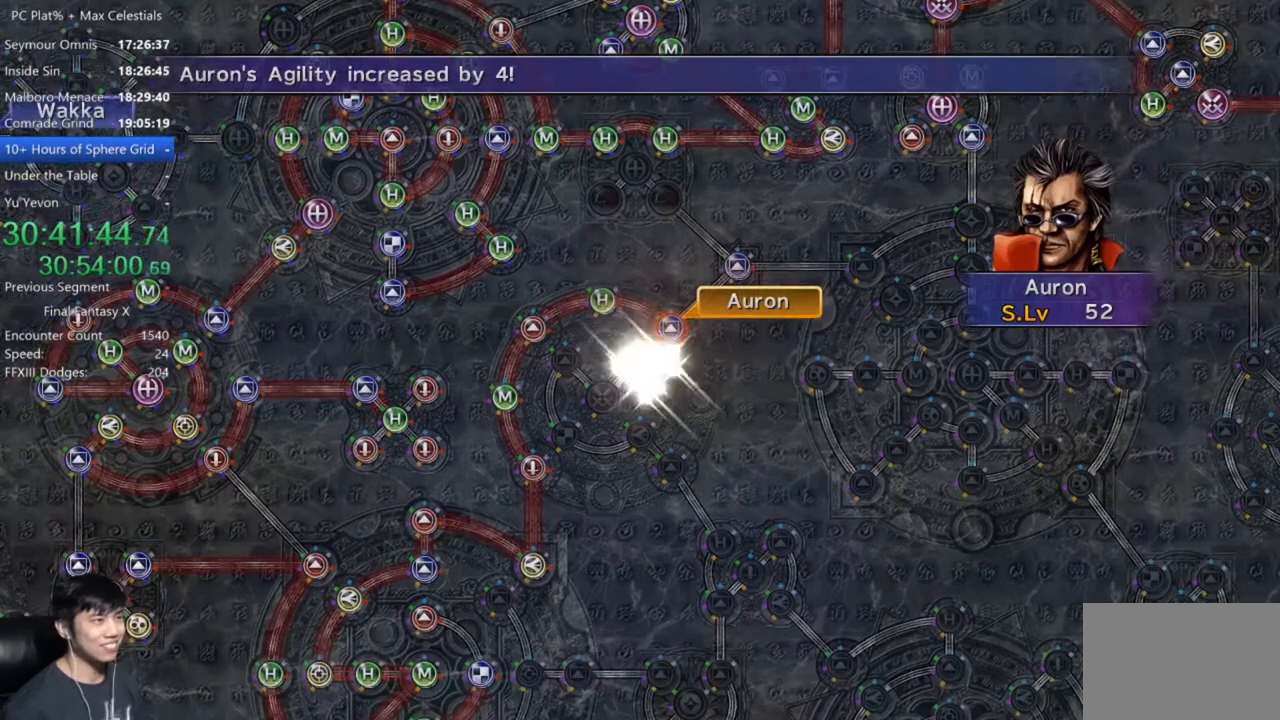
{"buttons": [], "left_stick": "center", "right_stick": "center", "events": []}
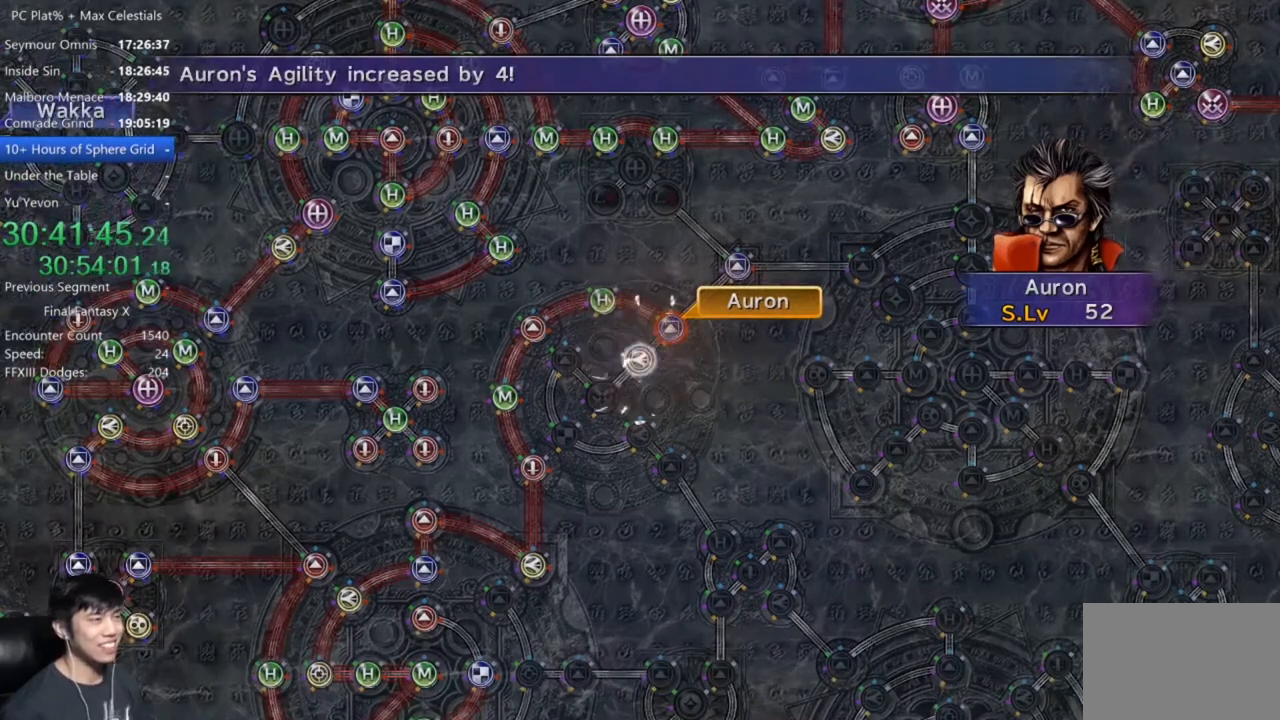
{"buttons": [], "left_stick": "center", "right_stick": "center", "events": []}
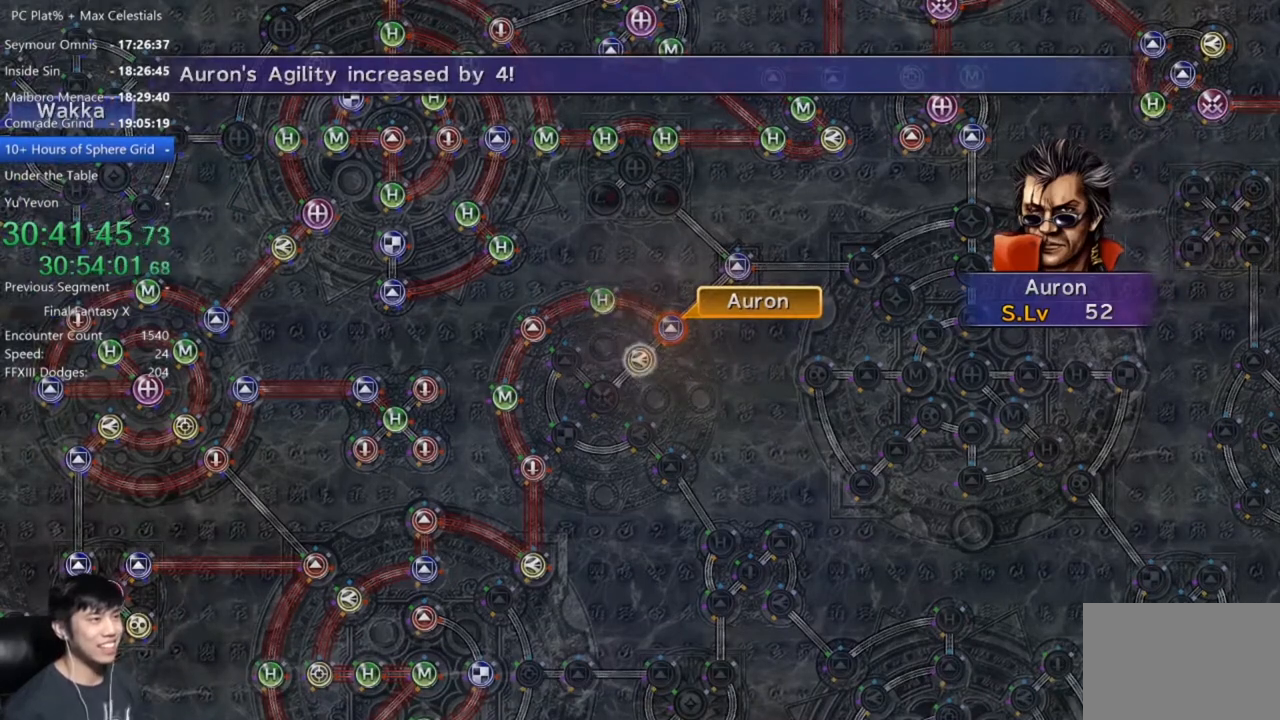
{"buttons": [], "left_stick": "center", "right_stick": "center", "events": [[167, "A", "down"], [267, "A", "up"]]}
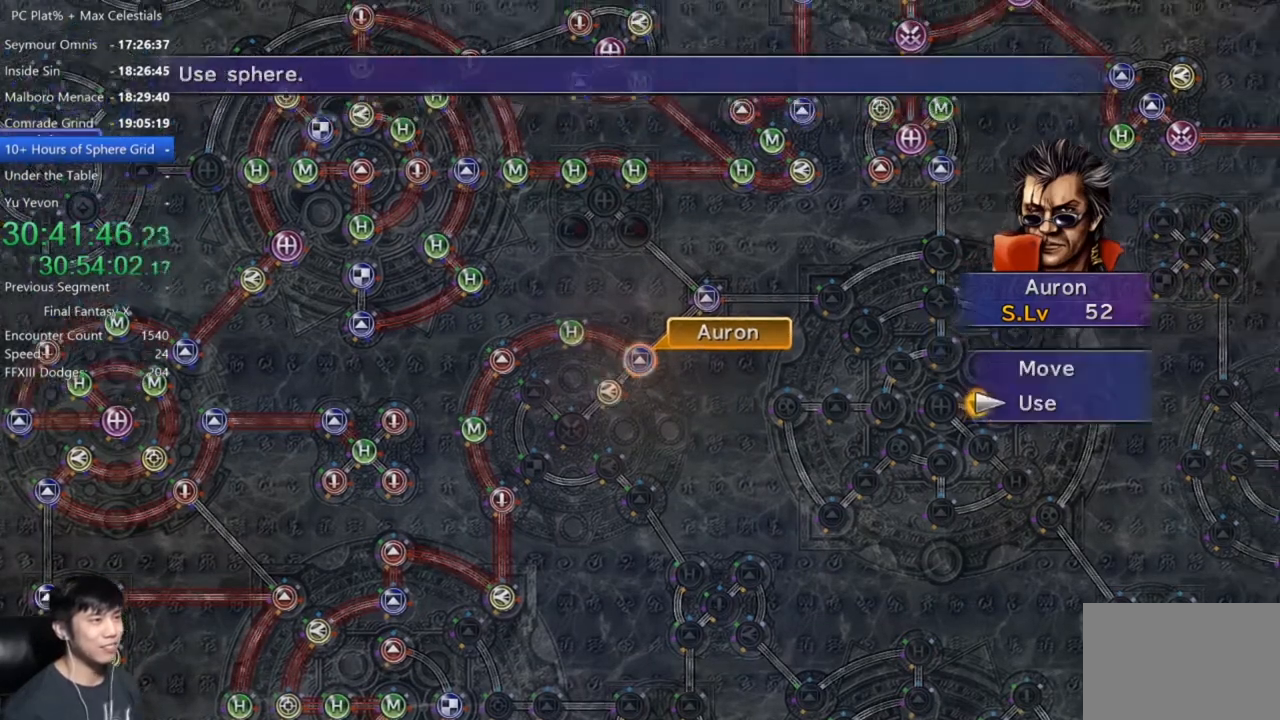
{"buttons": [], "left_stick": "down-left", "right_stick": "center", "events": [[34, "DPAD_UP", "down"], [134, "DPAD_UP", "up"], [167, "A", "down"], [267, "A", "up"], [300, "left_stick", "down-left"]]}
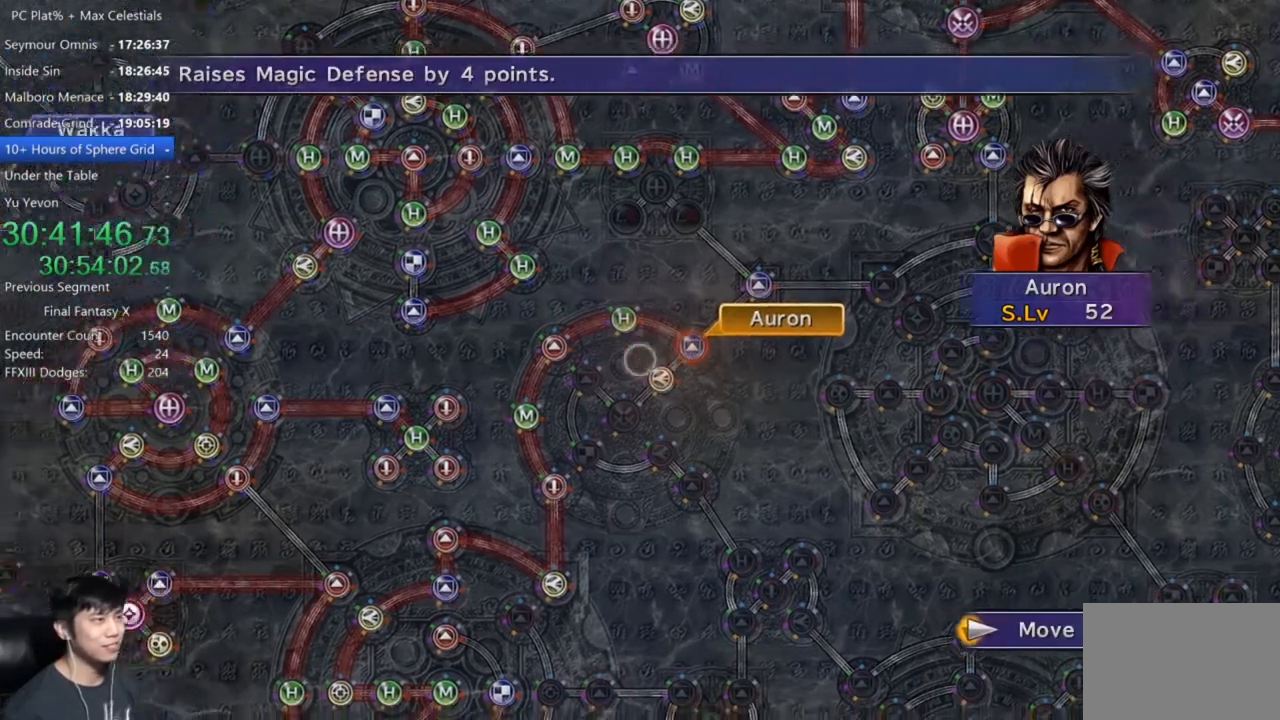
{"buttons": [], "left_stick": "center", "right_stick": "center", "events": [[133, "left_stick", "center"], [367, "A", "down"], [433, "A", "up"]]}
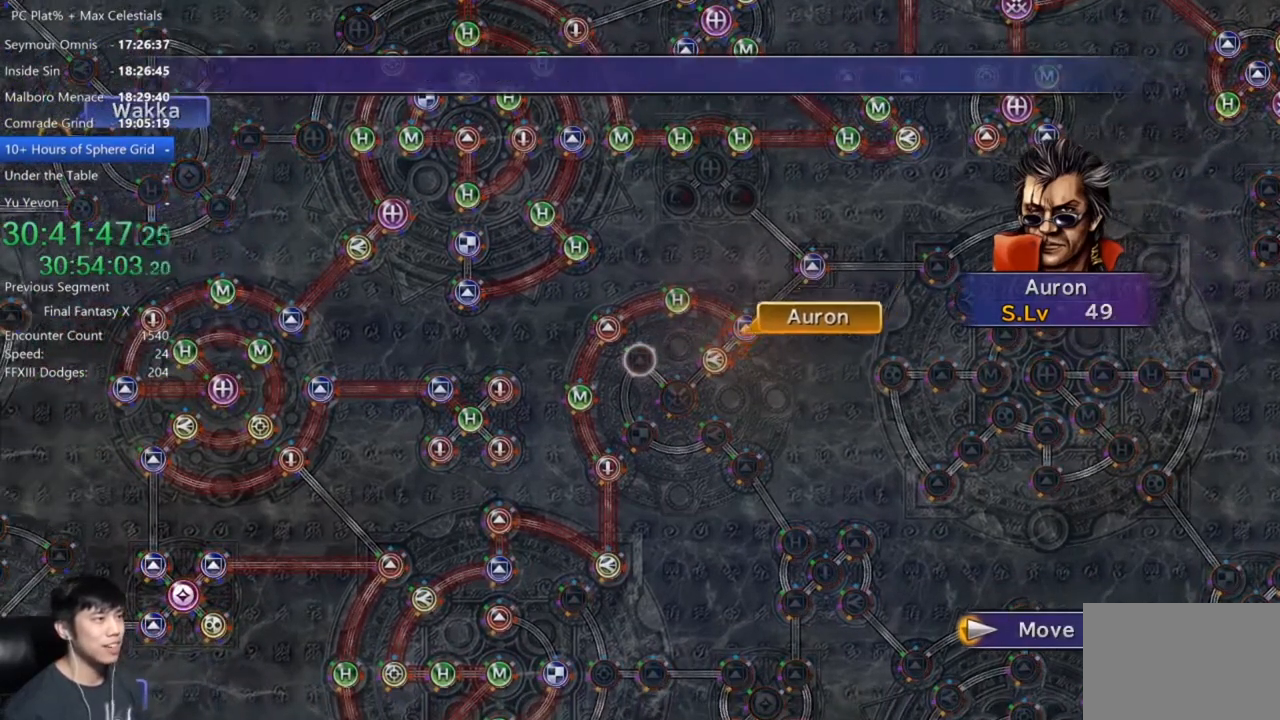
{"buttons": [], "left_stick": "center", "right_stick": "center", "events": []}
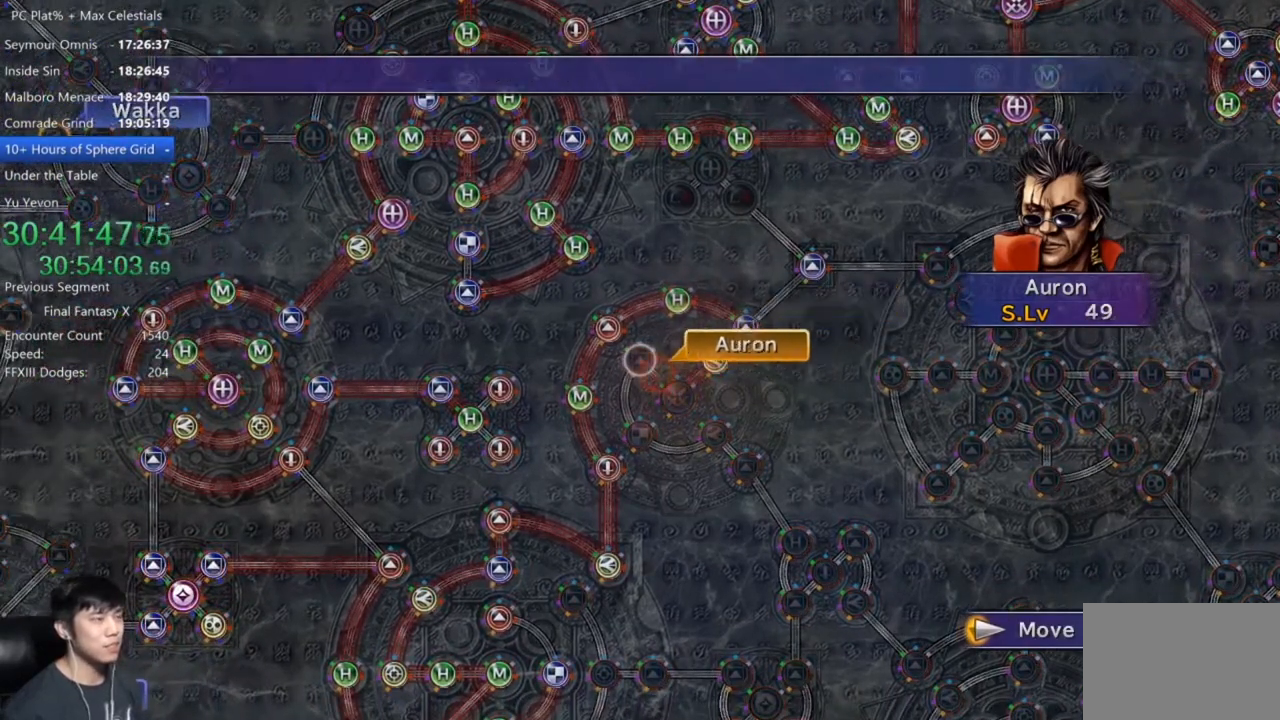
{"buttons": ["DPAD_DOWN"], "left_stick": "center", "right_stick": "center", "events": [[233, "A", "down"], [267, "A", "up"], [367, "A", "down"], [467, "A", "up"], [500, "DPAD_DOWN", "down"]]}
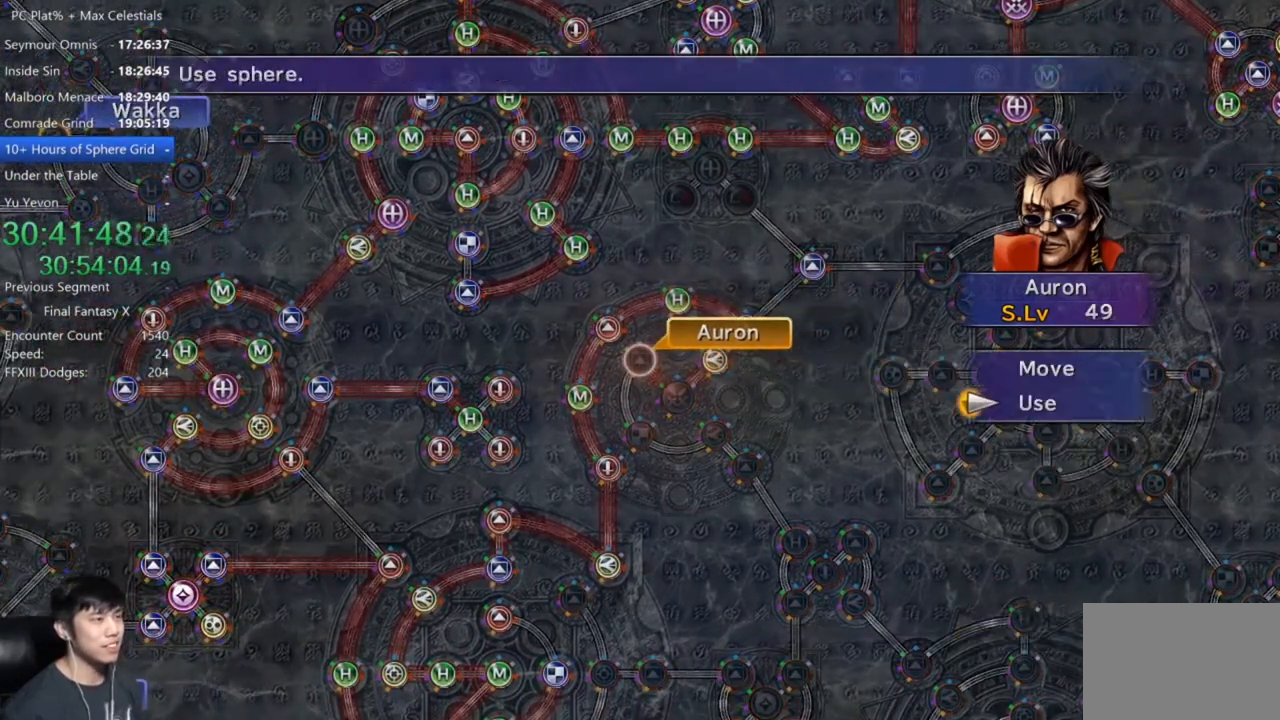
{"buttons": ["DPAD_UP"], "left_stick": "center", "right_stick": "center", "events": [[67, "A", "down"], [67, "DPAD_DOWN", "up"], [134, "A", "up"], [434, "DPAD_UP", "down"]]}
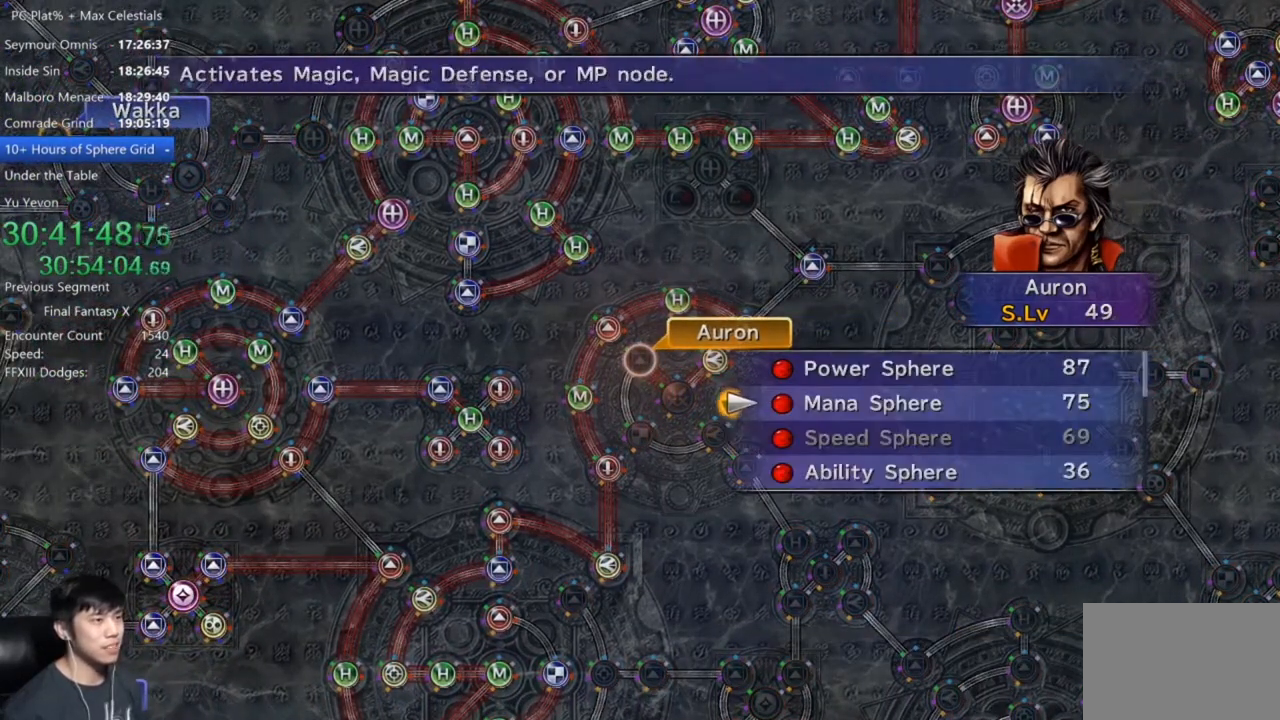
{"buttons": [], "left_stick": "center", "right_stick": "center", "events": [[33, "A", "down"], [33, "DPAD_UP", "up"], [100, "A", "up"], [200, "A", "down"], [267, "A", "up"], [367, "A", "down"], [433, "A", "up"]]}
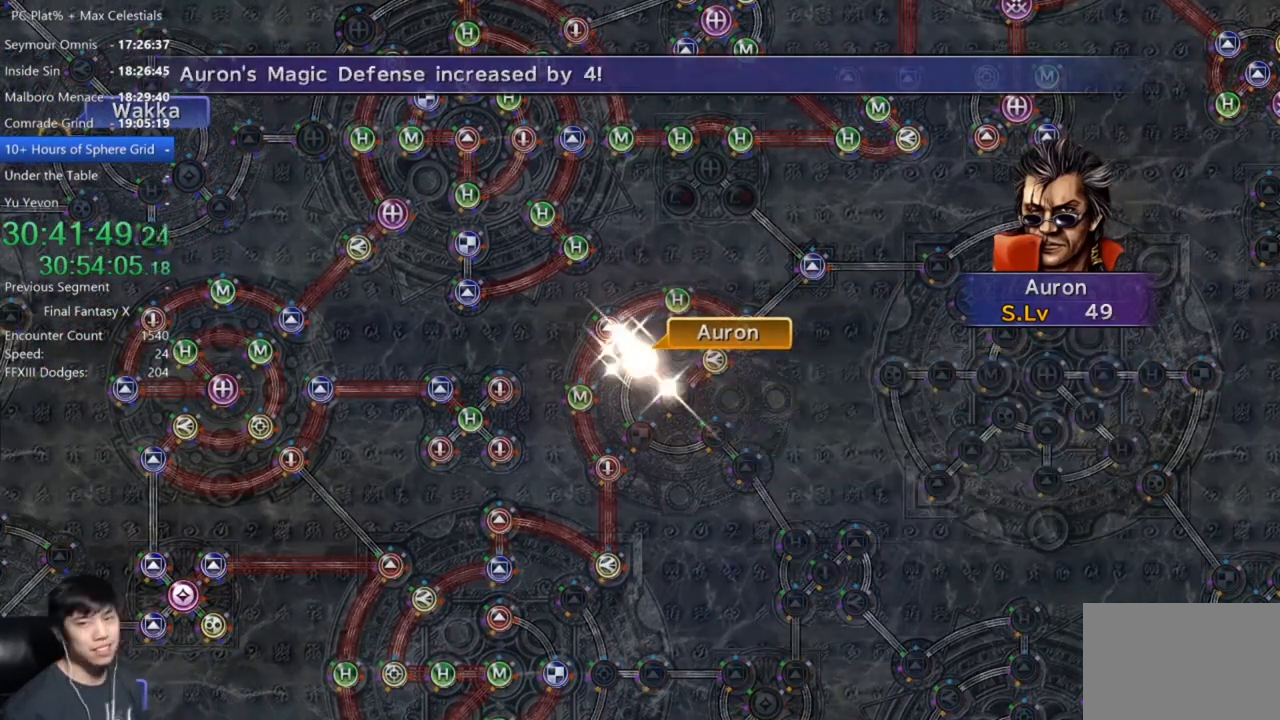
{"buttons": [], "left_stick": "center", "right_stick": "center", "events": [[67, "A", "down"], [167, "A", "up"], [334, "A", "down"], [401, "A", "up"]]}
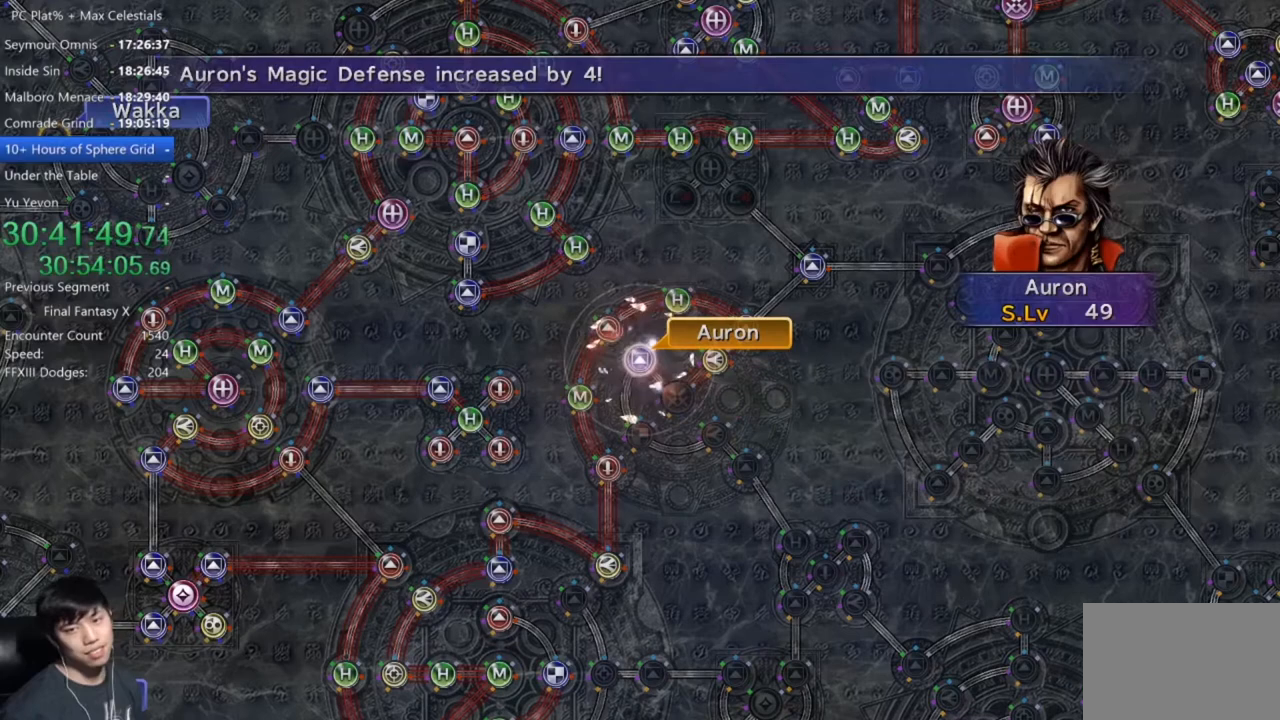
{"buttons": [], "left_stick": "center", "right_stick": "center", "events": [[100, "A", "down"], [200, "A", "up"], [333, "A", "down"], [400, "A", "up"]]}
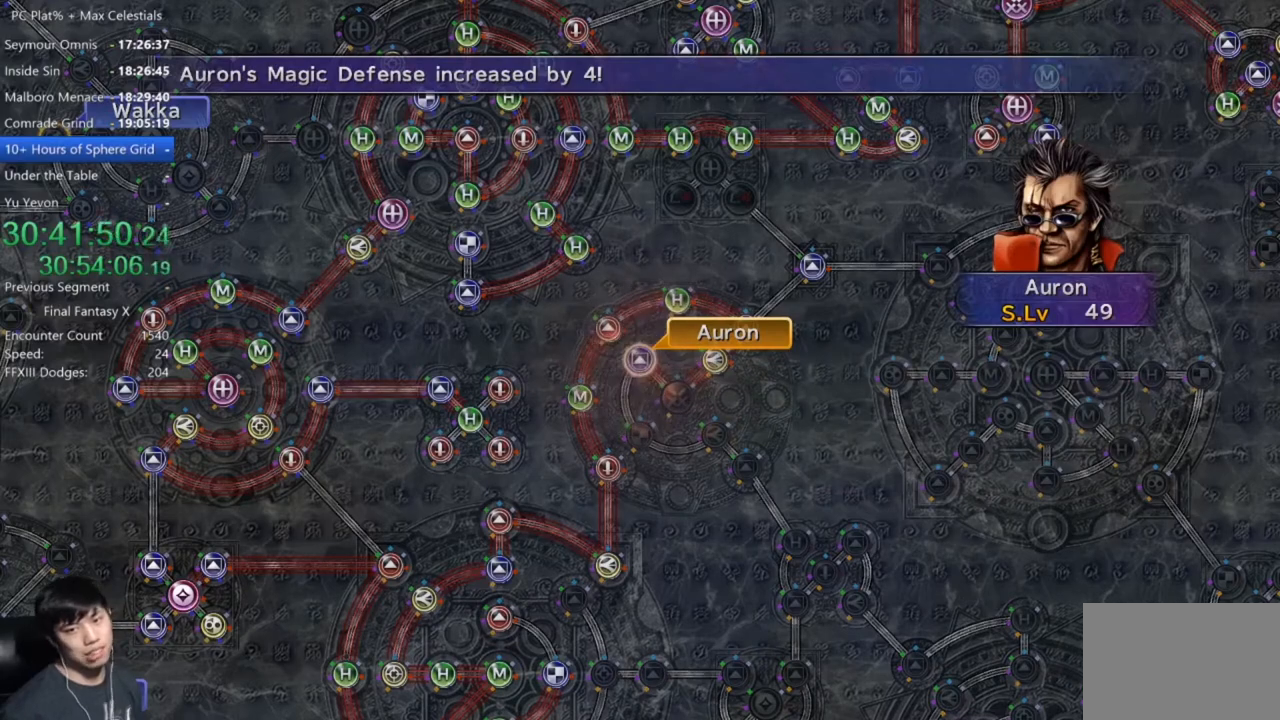
{"buttons": [], "left_stick": "center", "right_stick": "center", "events": [[34, "A", "down"], [67, "A", "up"], [367, "A", "down"], [467, "A", "up"]]}